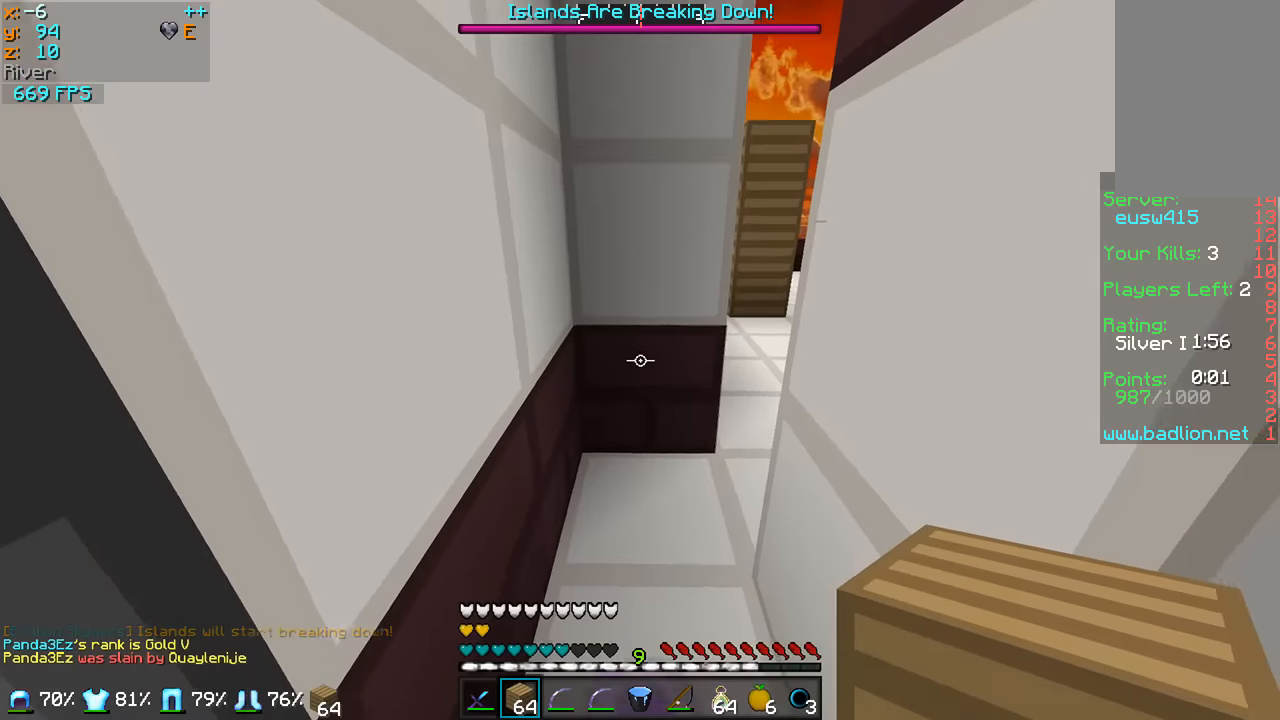
Gameplay with keyboard and mouse; each line is a JSON object with the keys and mouse buttons held at the frame after it. "events" lists presses ("down") and releases ("up") of "a", "d", "s", "w", "mouse_left" and "mouse_right" between this image and that frame as [ms after this image, input, new state], when the widget could be followed in between. "mouse_left", "mouse_right" = the "left", "right" buttons of the "mouse" list. No other keys are recorded. Fast repeated clicks can show as one long hold. Mouse movement is not recorded.
{"keys": [], "mouse": ["right"], "events": [[350, "mouse_right", "down"], [400, "mouse_right", "up"], [467, "mouse_right", "down"]]}
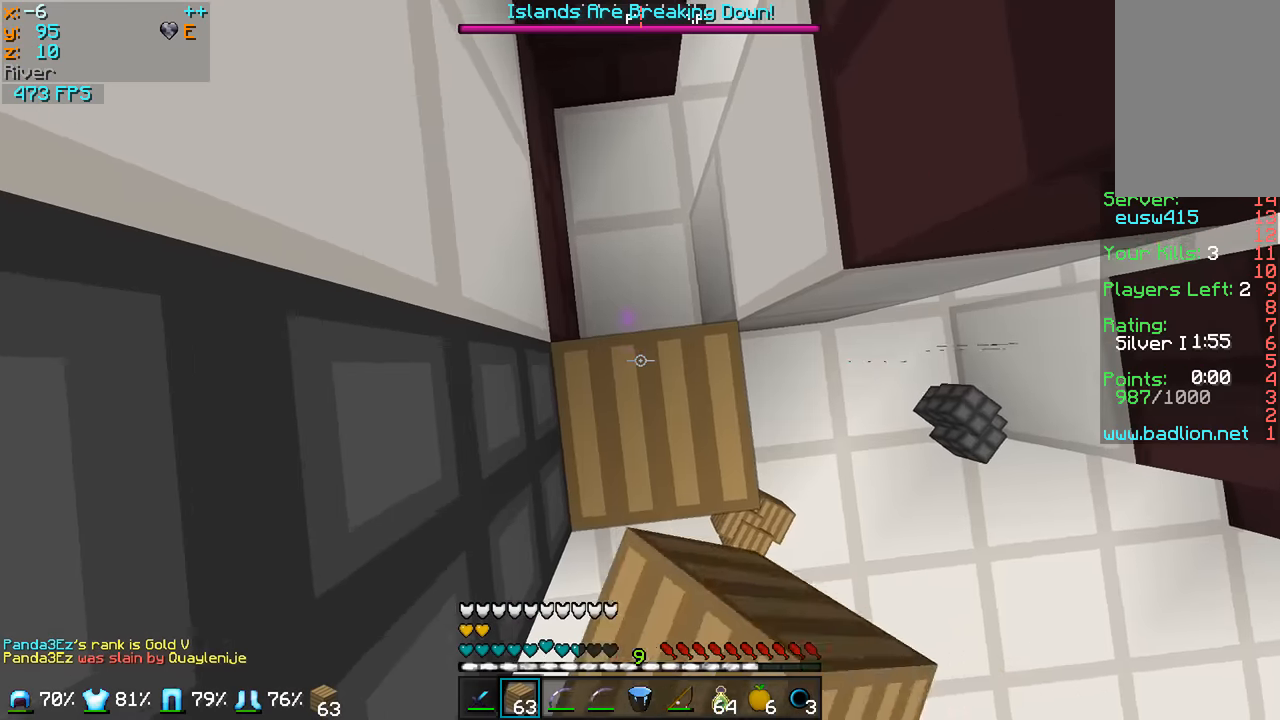
{"keys": ["s"], "mouse": [], "events": [[217, "mouse_right", "up"], [267, "mouse_right", "down"], [333, "mouse_right", "up"], [333, "s", "down"], [400, "mouse_right", "down"], [450, "mouse_right", "up"]]}
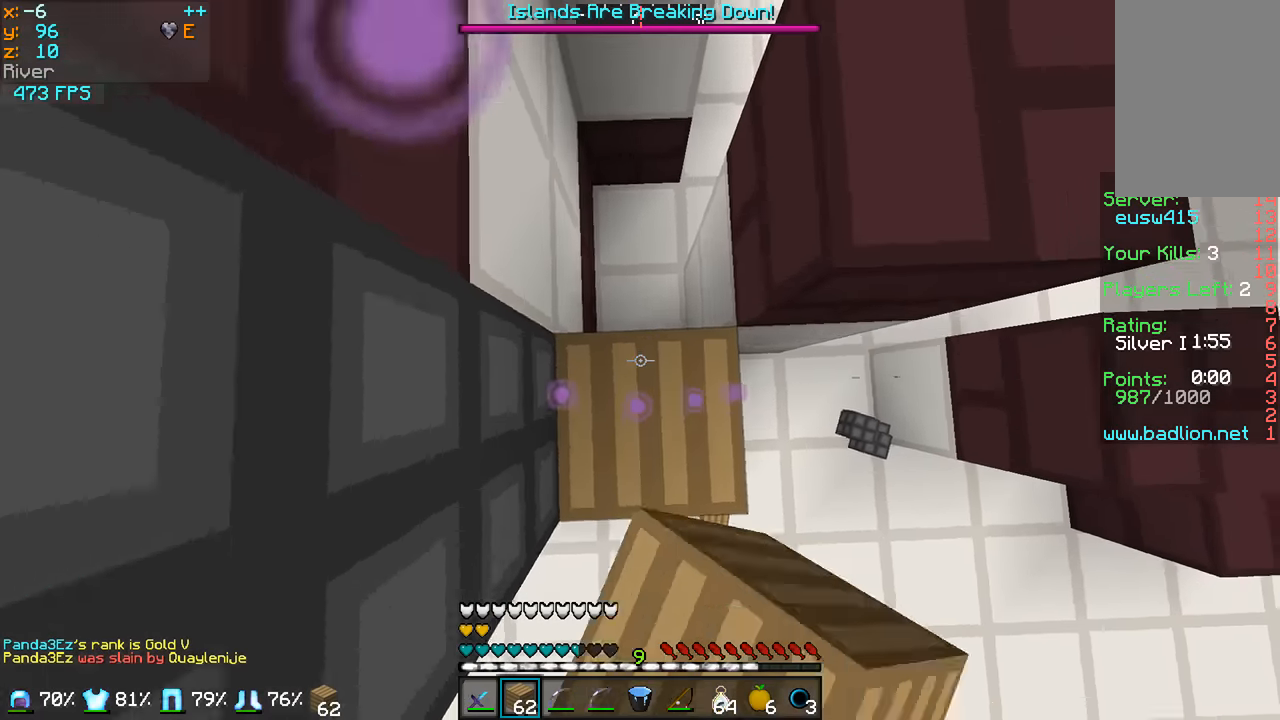
{"keys": [], "mouse": ["right"], "events": [[17, "mouse_right", "down"], [17, "s", "up"], [150, "mouse_right", "up"], [183, "mouse_right", "down"], [250, "mouse_right", "up"], [333, "mouse_right", "down"]]}
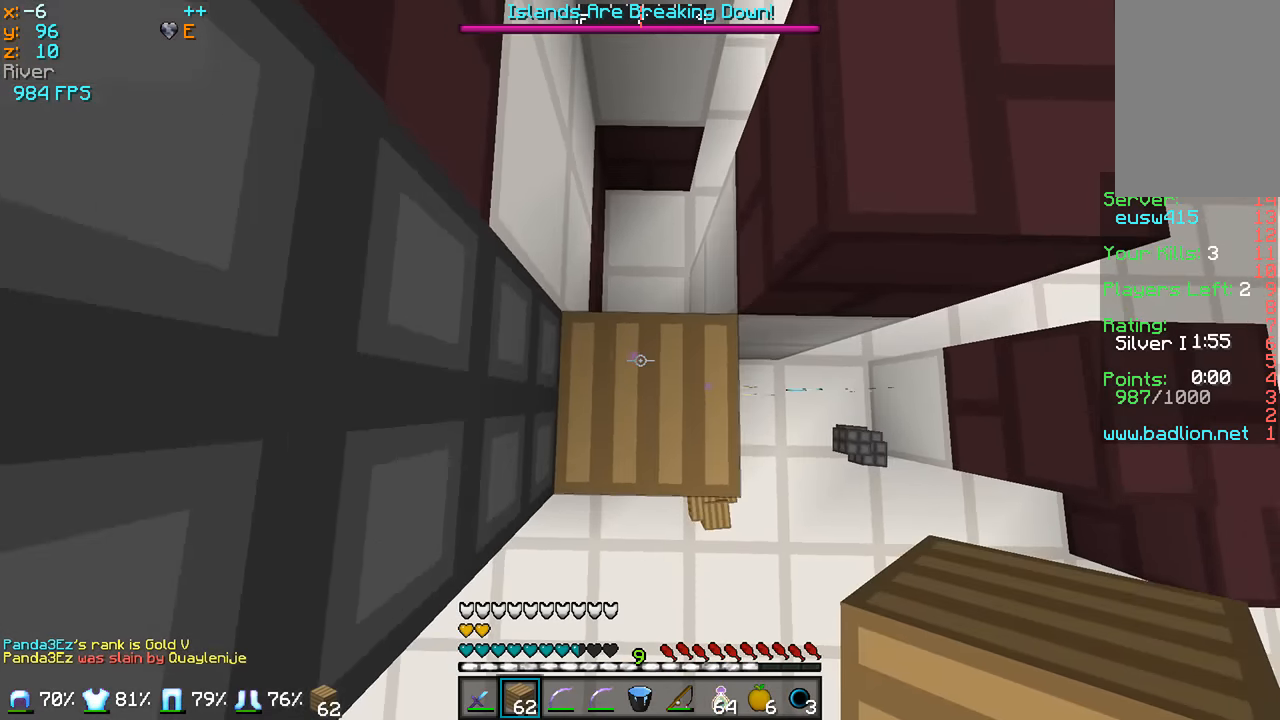
{"keys": [], "mouse": ["right"], "events": []}
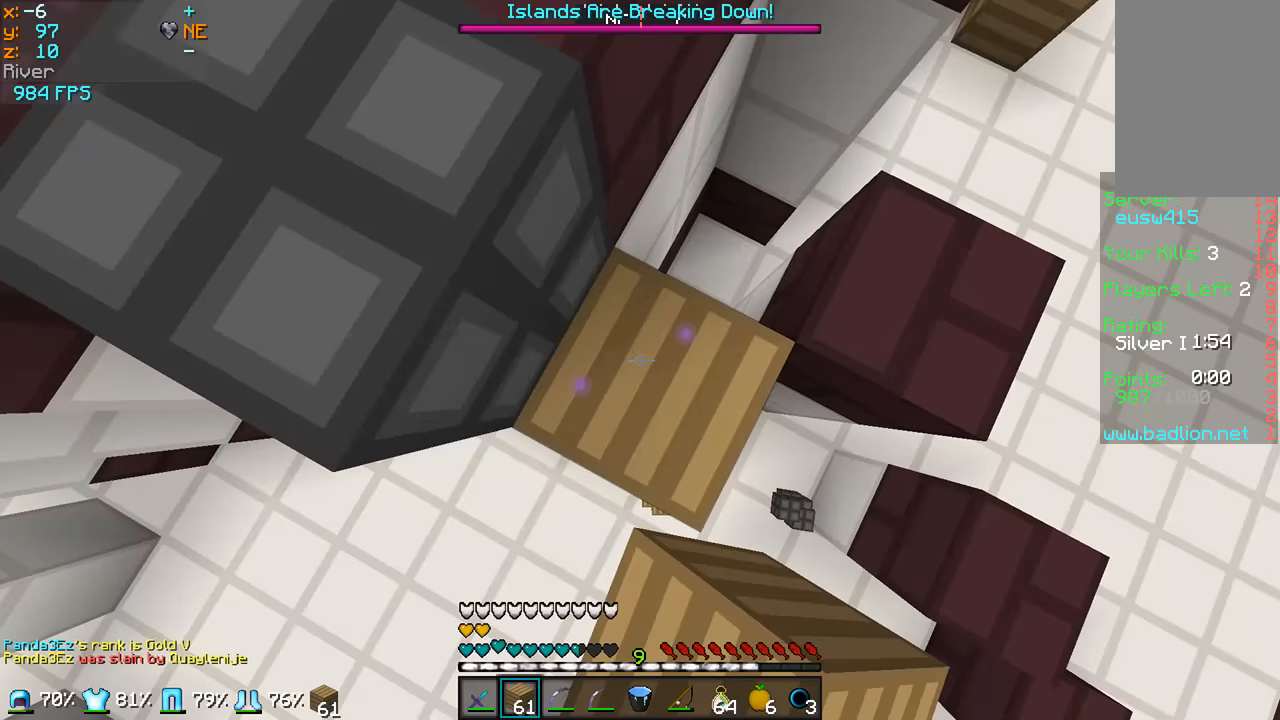
{"keys": [], "mouse": ["right"], "events": [[150, "mouse_right", "up"], [167, "mouse_right", "down"]]}
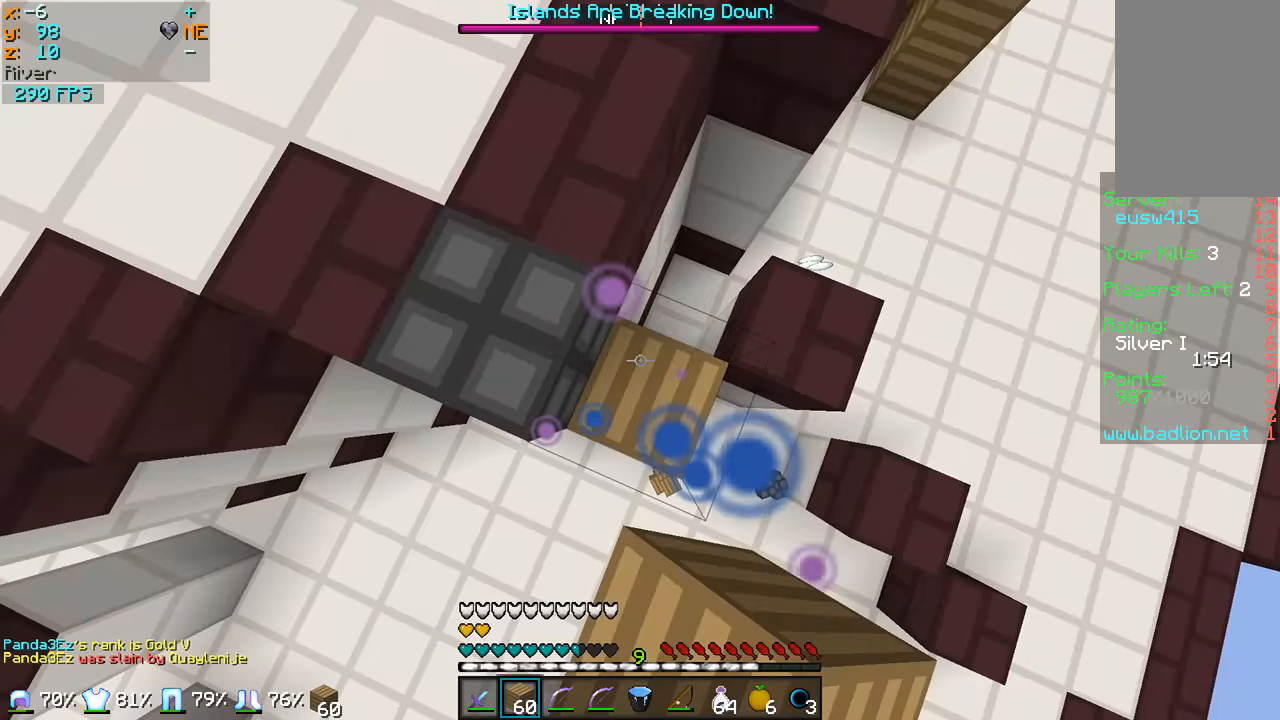
{"keys": [], "mouse": [], "events": [[100, "mouse_right", "up"], [100, "w", "down"], [350, "w", "up"]]}
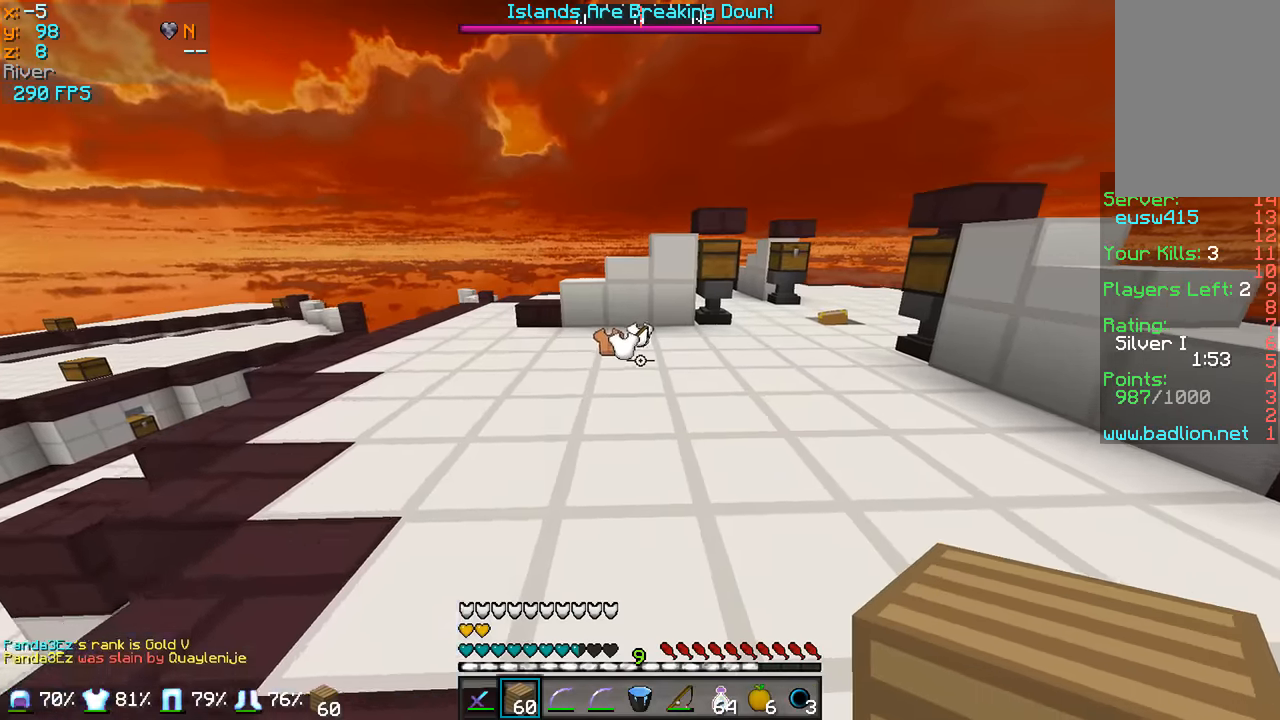
{"keys": ["w"], "mouse": ["right"], "events": [[17, "w", "down"], [300, "mouse_right", "down"]]}
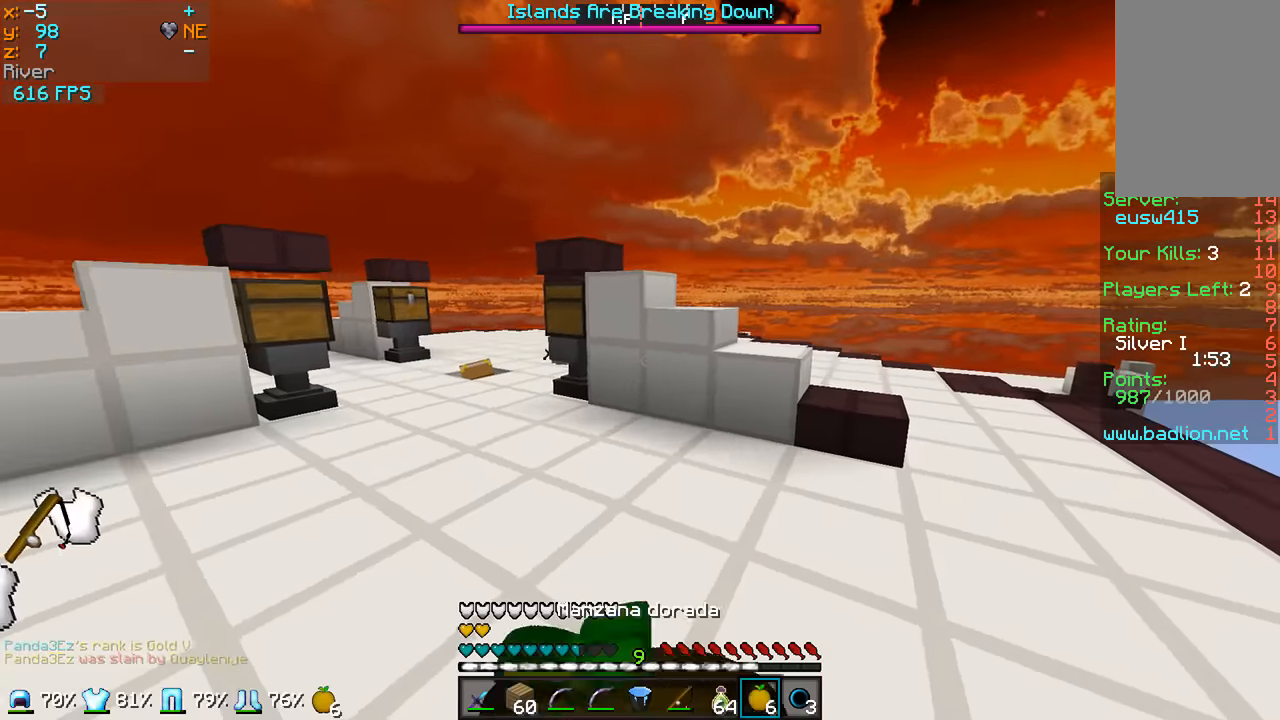
{"keys": ["d", "w"], "mouse": ["right"], "events": [[17, "d", "down"], [67, "w", "up"], [500, "w", "down"]]}
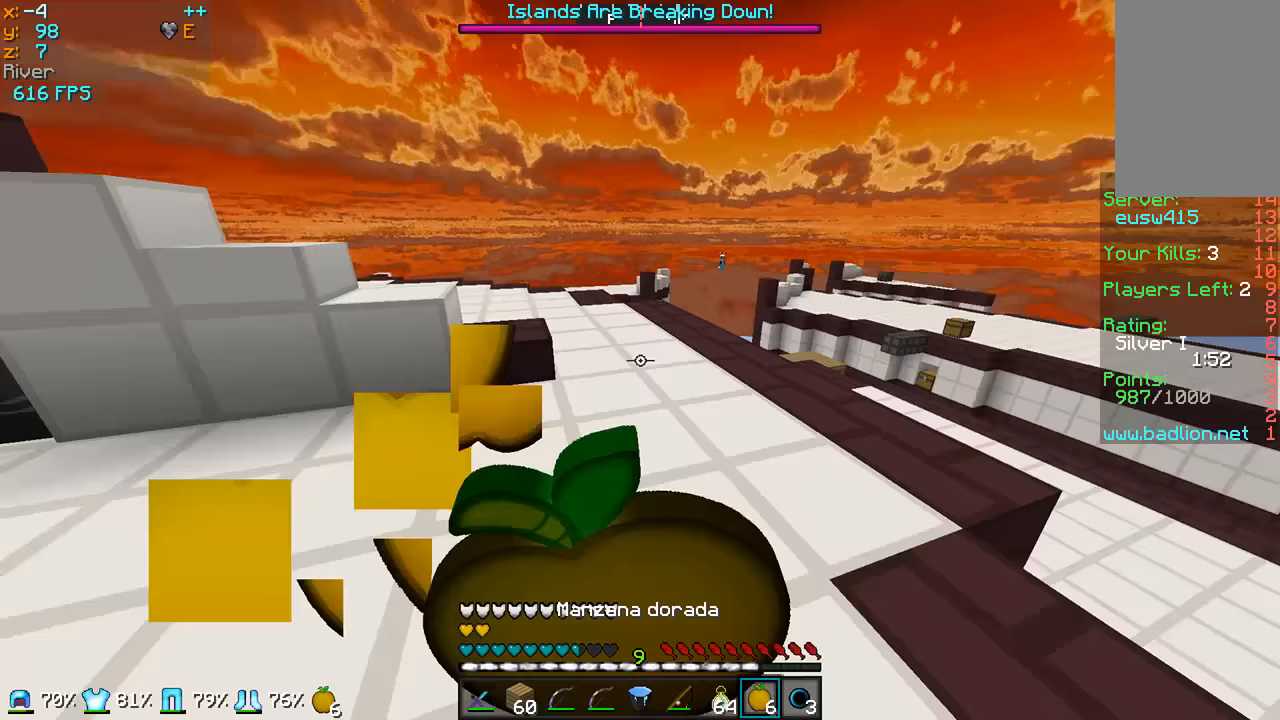
{"keys": ["w"], "mouse": ["right"], "events": [[117, "d", "up"]]}
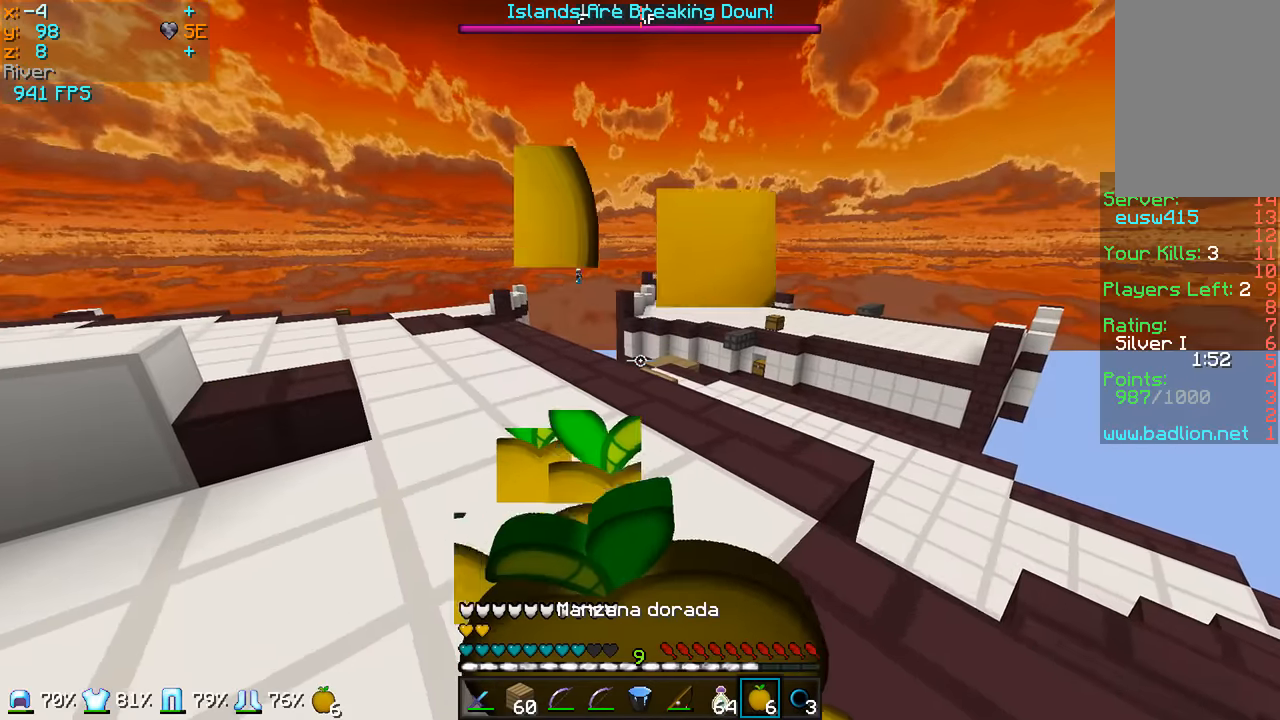
{"keys": ["w"], "mouse": ["right"], "events": []}
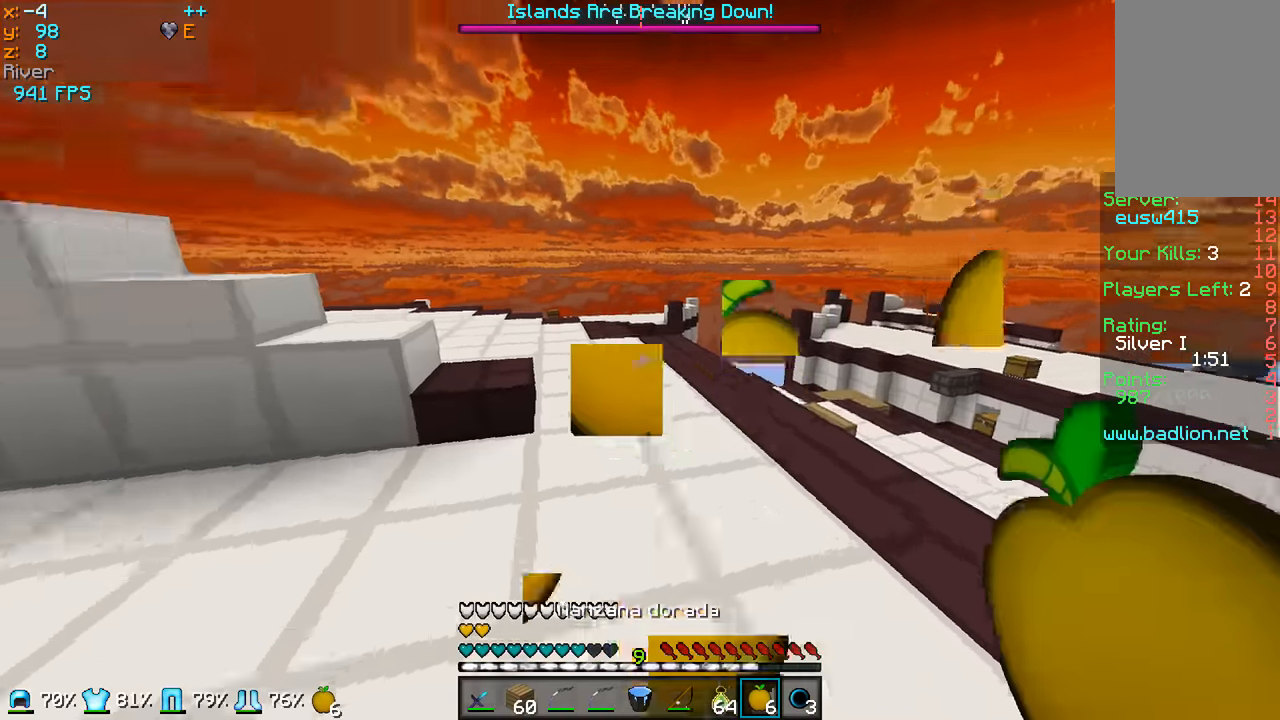
{"keys": ["w"], "mouse": [], "events": [[300, "mouse_right", "up"]]}
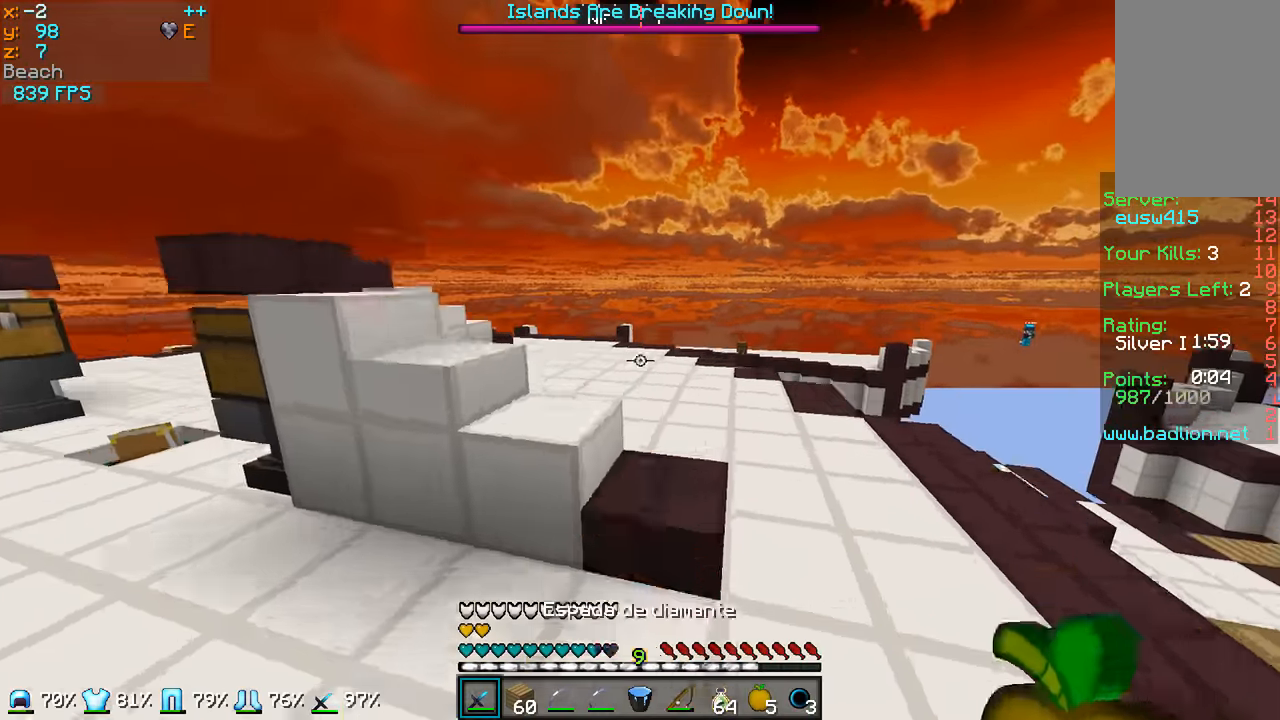
{"keys": ["w"], "mouse": [], "events": []}
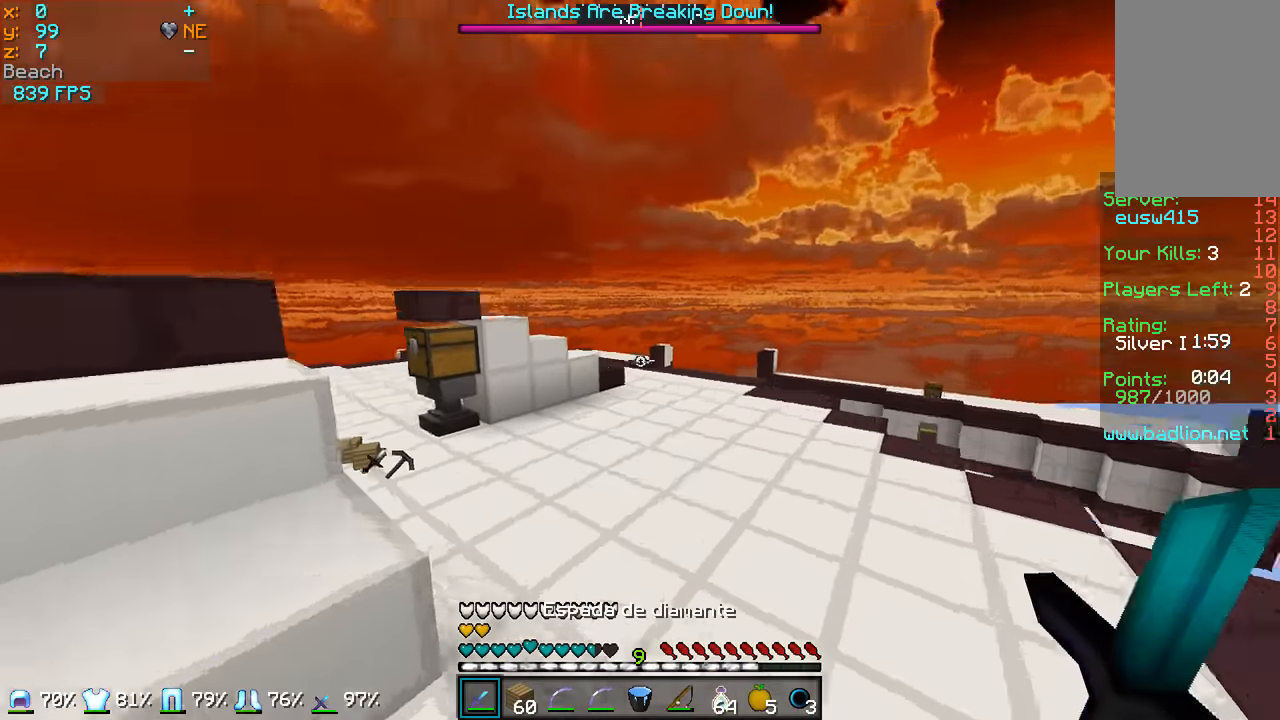
{"keys": ["w"], "mouse": [], "events": []}
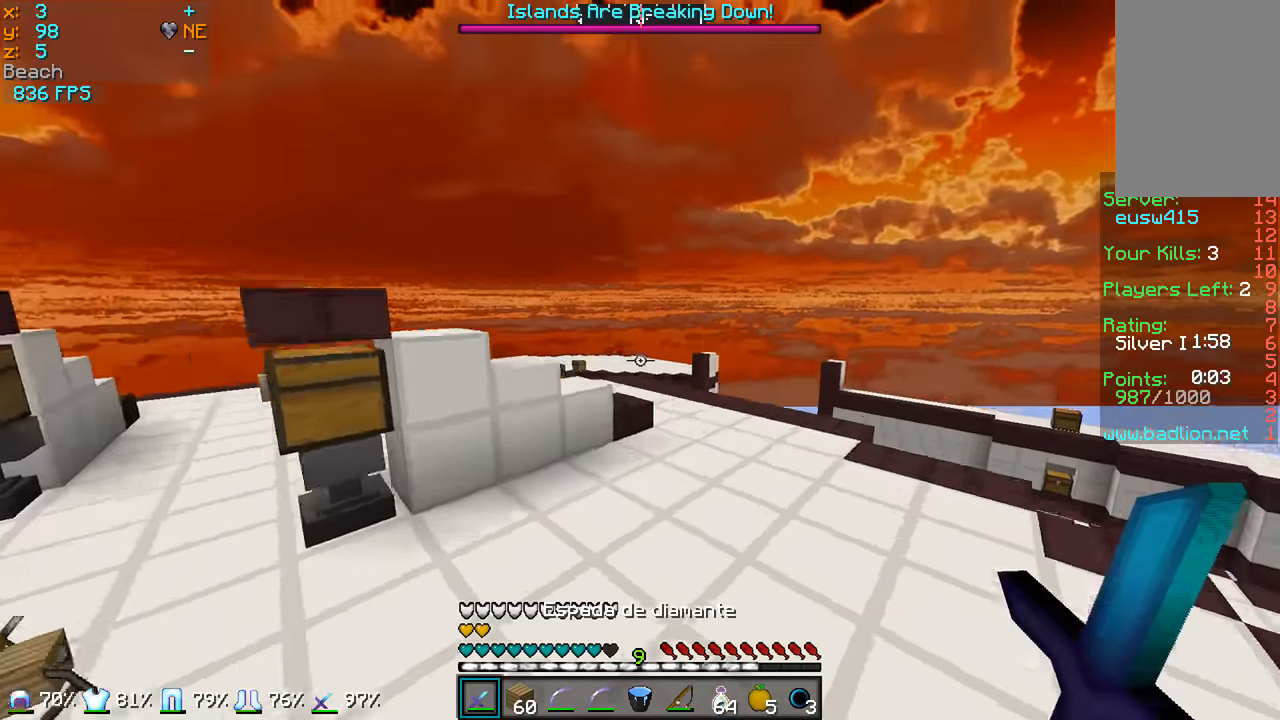
{"keys": ["w"], "mouse": [], "events": []}
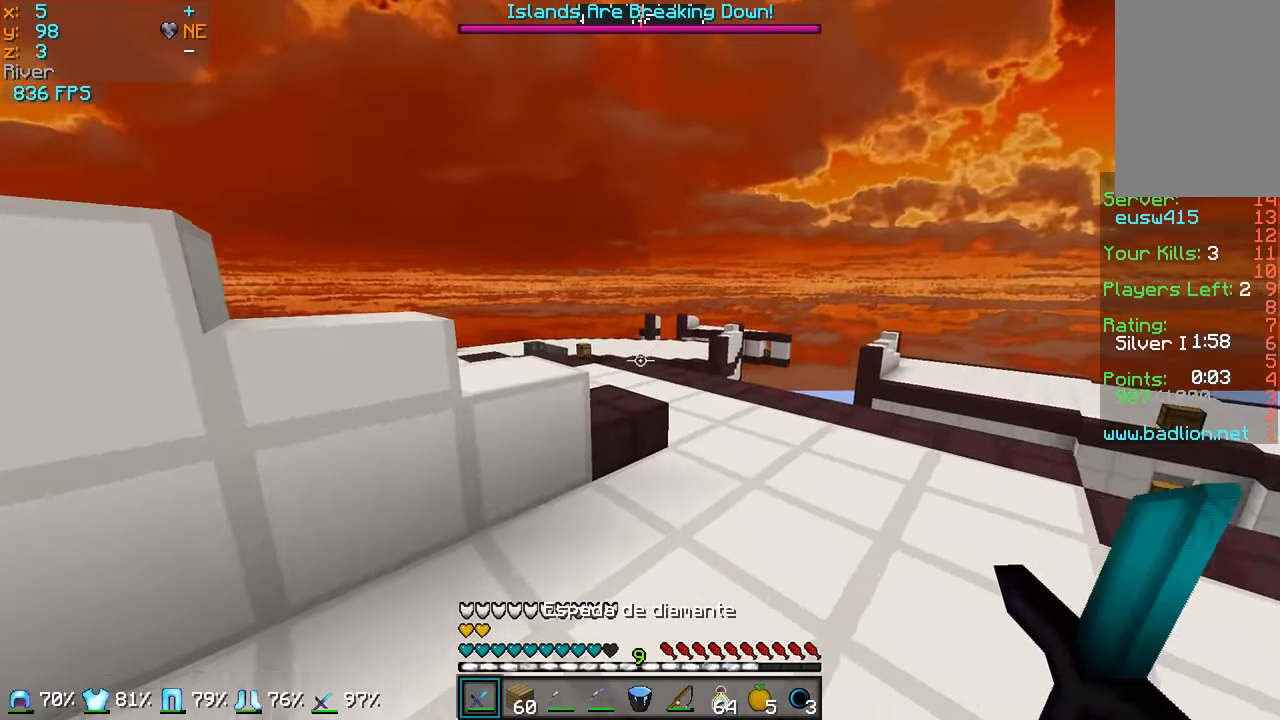
{"keys": ["d"], "mouse": ["left"], "events": [[300, "w", "up"], [450, "d", "down"], [484, "mouse_left", "down"]]}
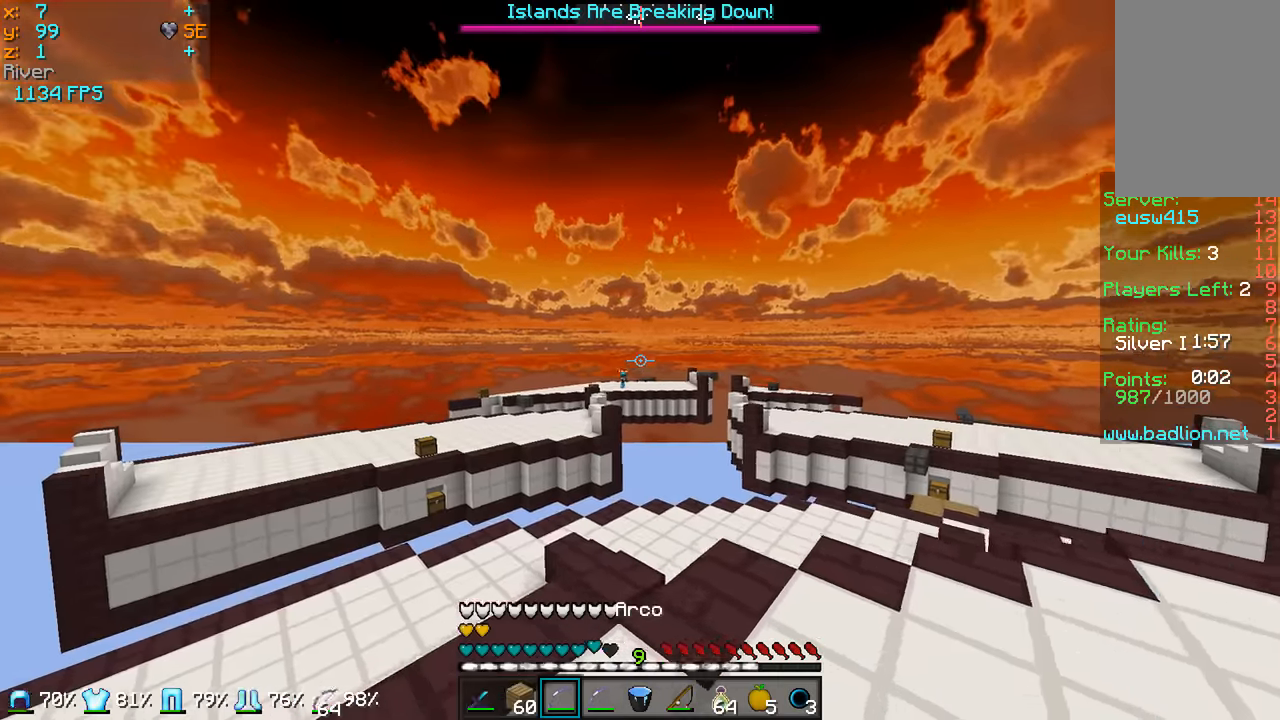
{"keys": ["d", "w"], "mouse": ["left", "right"], "events": [[50, "mouse_right", "down"], [217, "w", "down"]]}
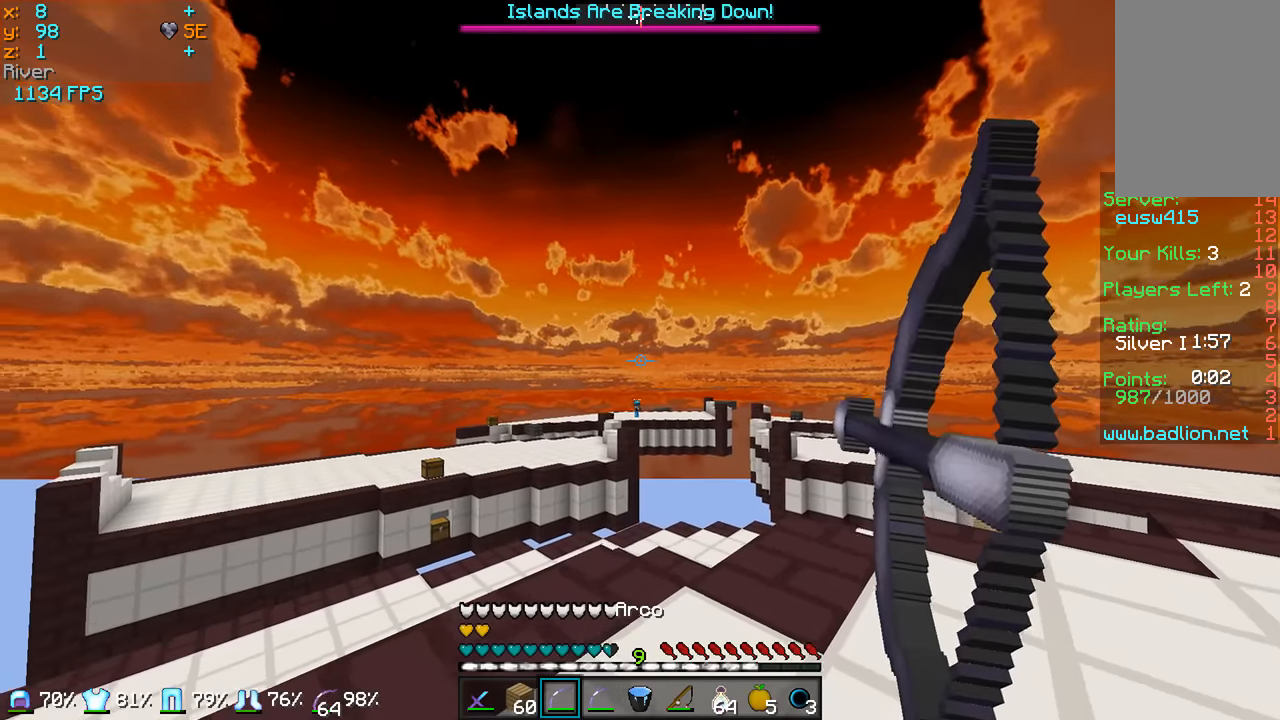
{"keys": ["d", "w"], "mouse": ["left", "right"], "events": []}